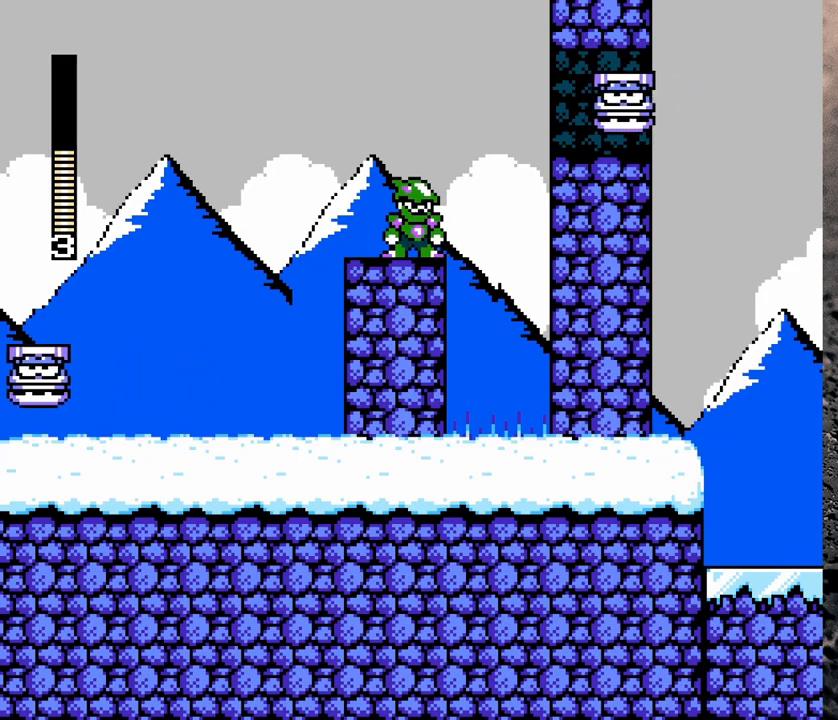
Gameplay with a controller (Nintendo layout); each line is a JSON object with the inputs held at the frame after it. "events" lists button and stick changes between this image and that frame as [ms after this image, input, new state], when the widget could be followed in between. Not read: L3 R3.
{"buttons": [], "events": []}
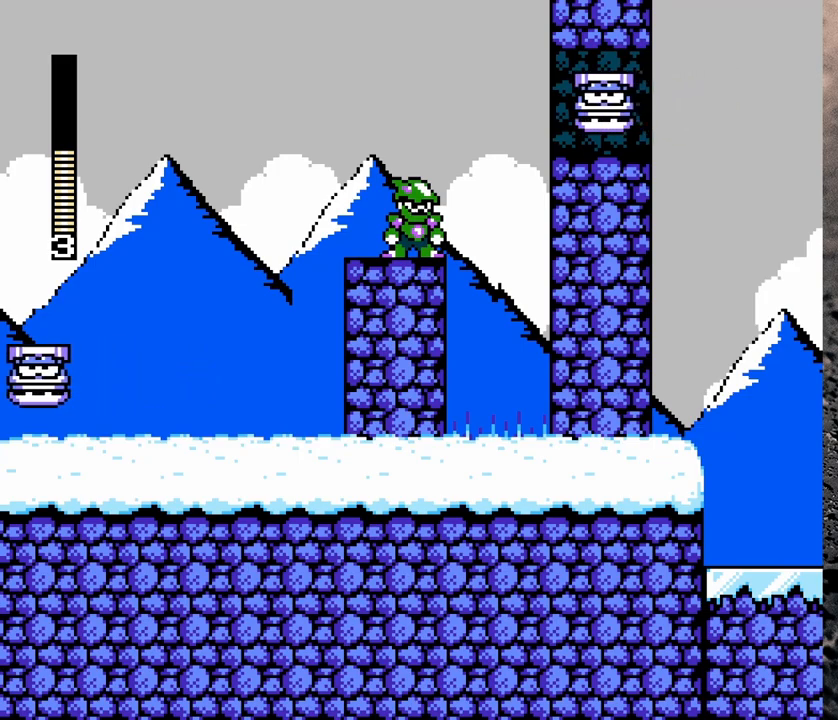
{"buttons": [], "events": []}
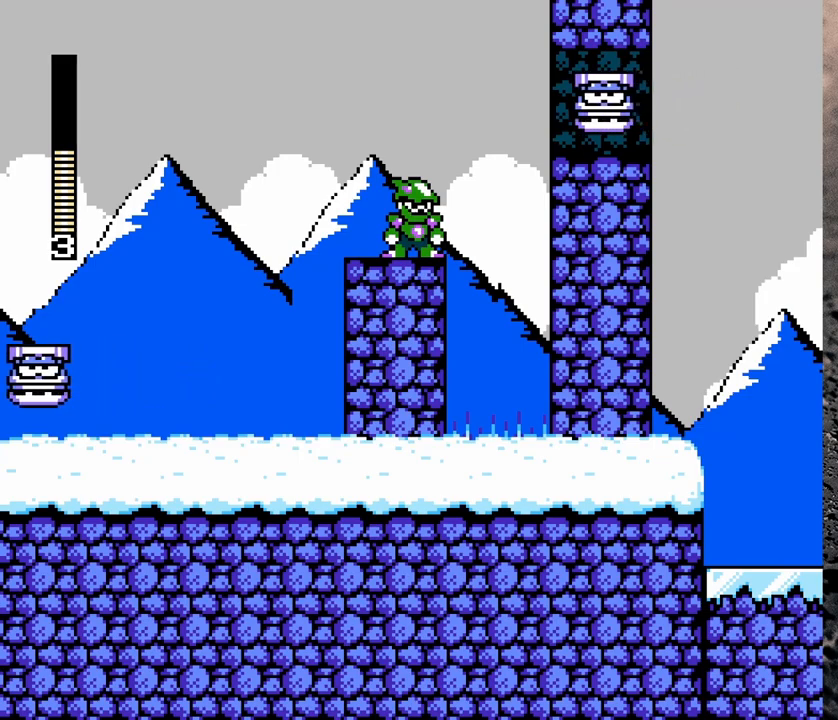
{"buttons": ["B", "DPAD_LEFT"], "events": [[400, "B", "down"], [400, "DPAD_LEFT", "down"]]}
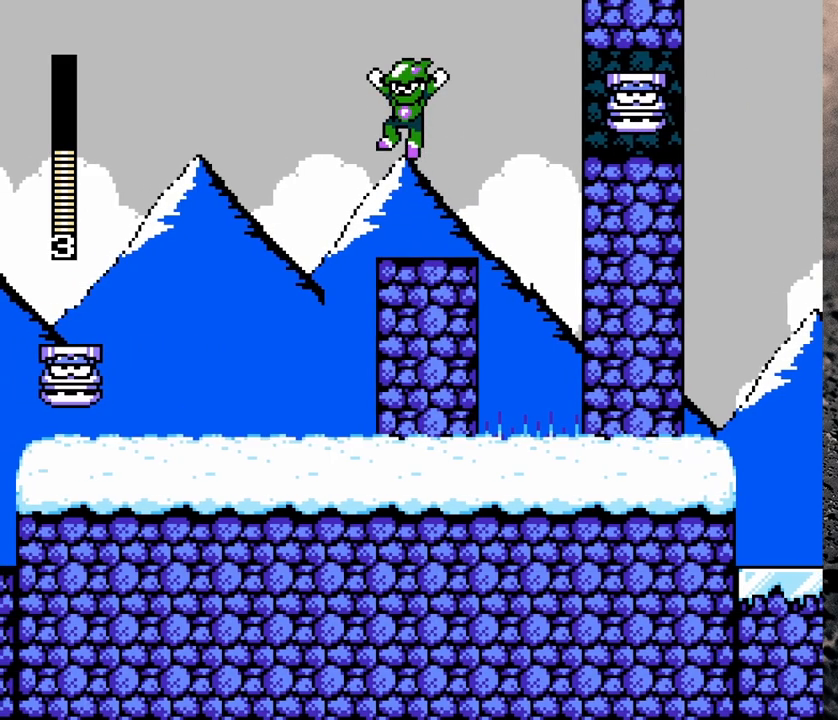
{"buttons": [], "events": [[33, "B", "up"], [150, "DPAD_LEFT", "up"], [467, "B", "down"], [500, "B", "up"]]}
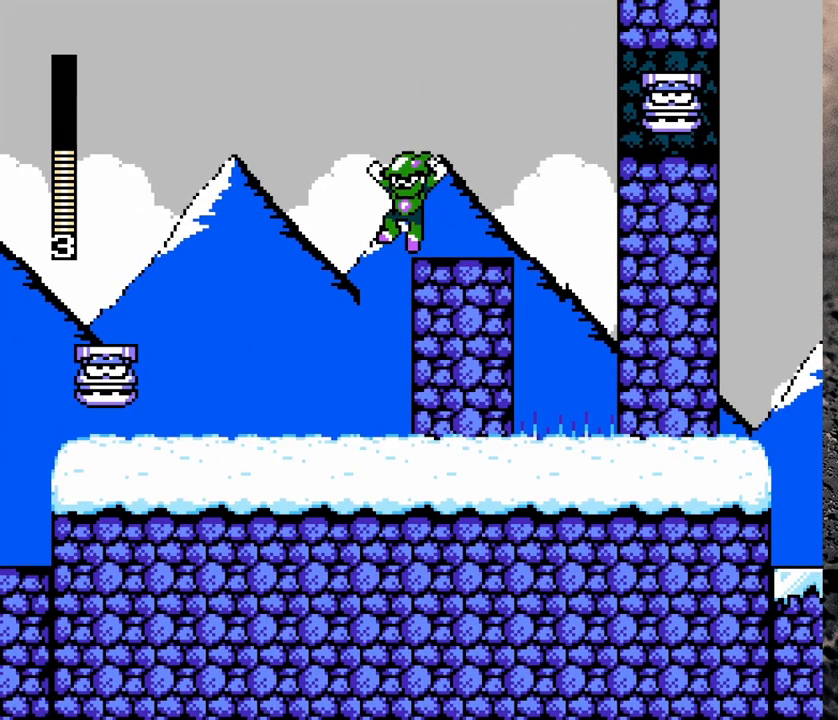
{"buttons": [], "events": []}
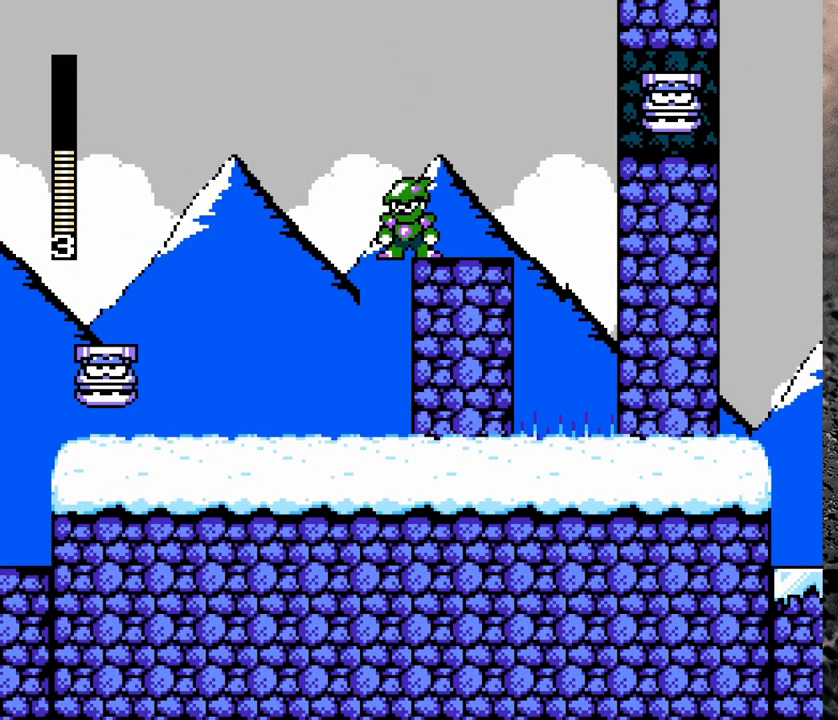
{"buttons": ["Y"], "events": [[133, "DPAD_RIGHT", "down"], [167, "B", "down"], [267, "Y", "down"], [300, "B", "up"], [317, "DPAD_RIGHT", "up"], [333, "Y", "up"], [400, "Y", "down"]]}
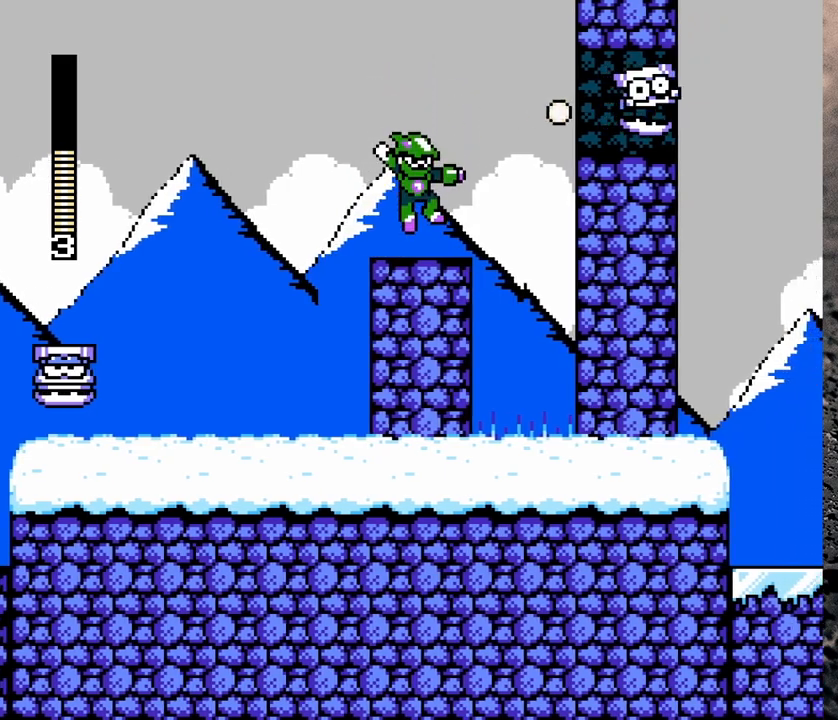
{"buttons": [], "events": [[50, "Y", "up"], [100, "B", "down"], [233, "B", "up"], [233, "Y", "down"], [283, "Y", "up"], [333, "Y", "down"], [500, "Y", "up"]]}
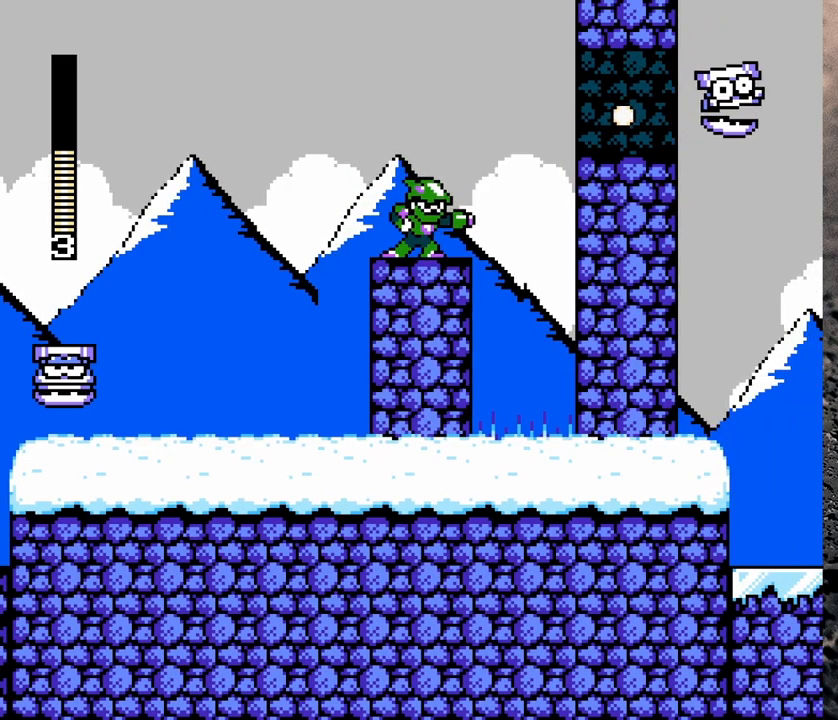
{"buttons": [], "events": [[133, "B", "down"], [200, "Y", "down"], [217, "B", "up"], [267, "Y", "up"], [317, "Y", "down"], [417, "Y", "up"]]}
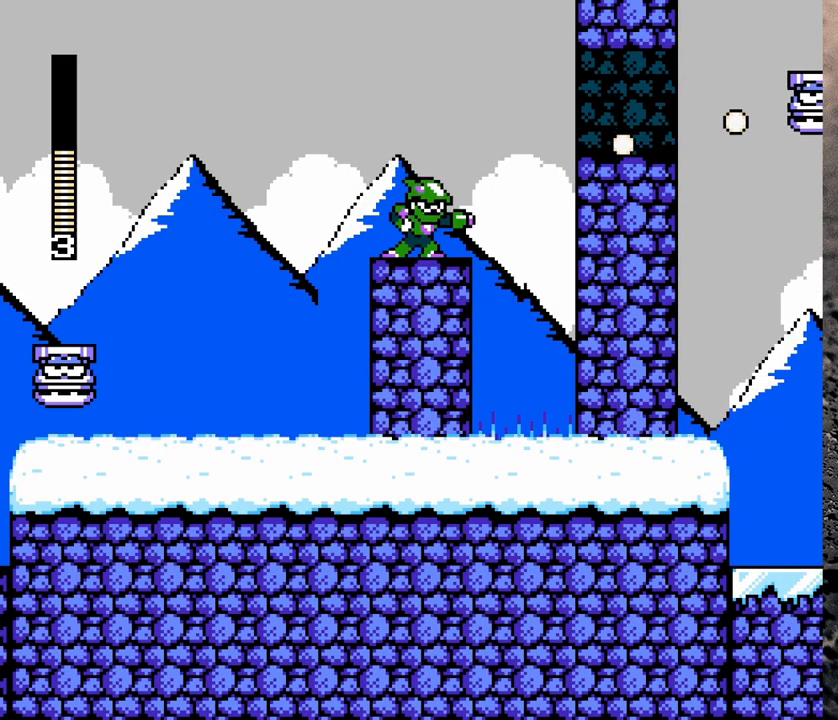
{"buttons": ["B", "R1", "DPAD_RIGHT"], "events": [[67, "DPAD_RIGHT", "down"], [167, "R1", "down"], [233, "B", "down"], [317, "B", "up"], [433, "B", "down"]]}
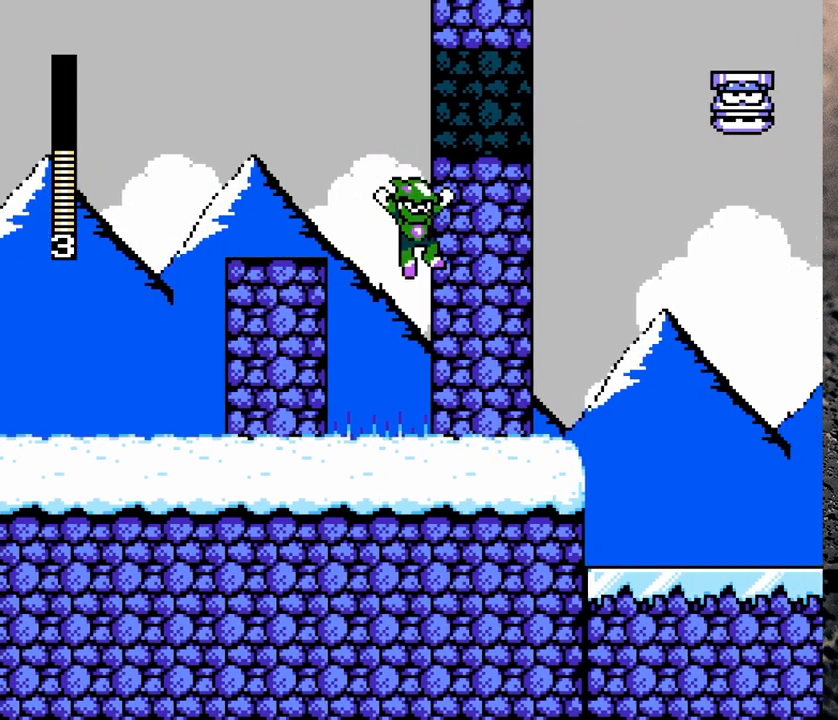
{"buttons": ["B", "R1", "DPAD_RIGHT"], "events": [[100, "B", "up"], [217, "B", "down"]]}
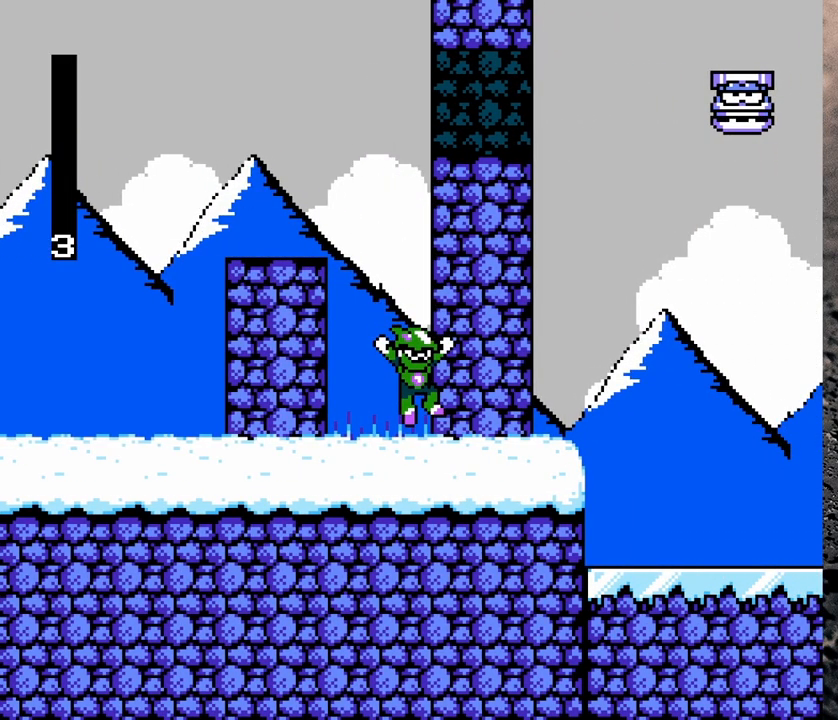
{"buttons": ["B", "R1", "DPAD_RIGHT"], "events": []}
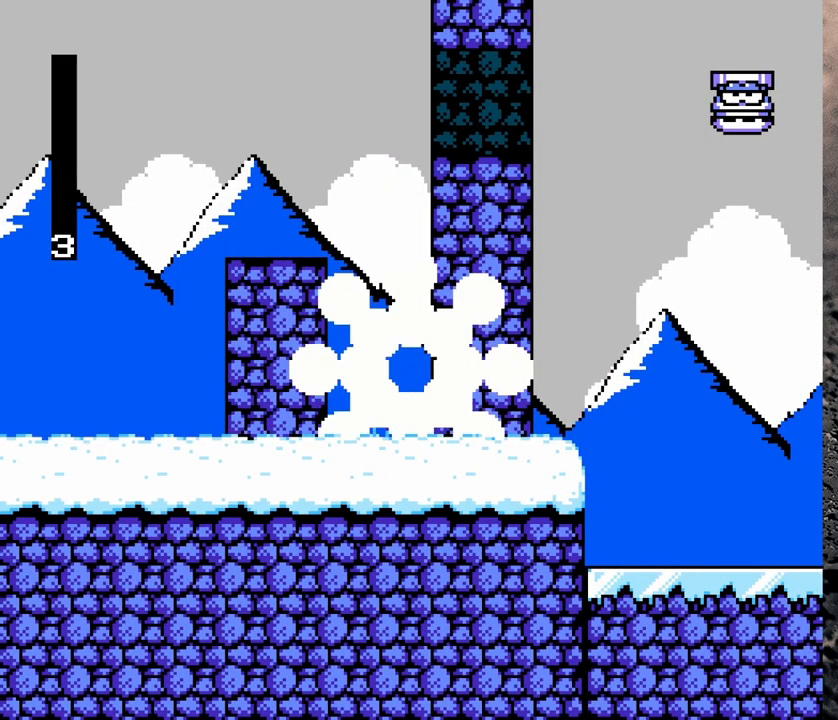
{"buttons": [], "events": [[50, "DPAD_RIGHT", "up"], [83, "R1", "up"], [100, "B", "up"]]}
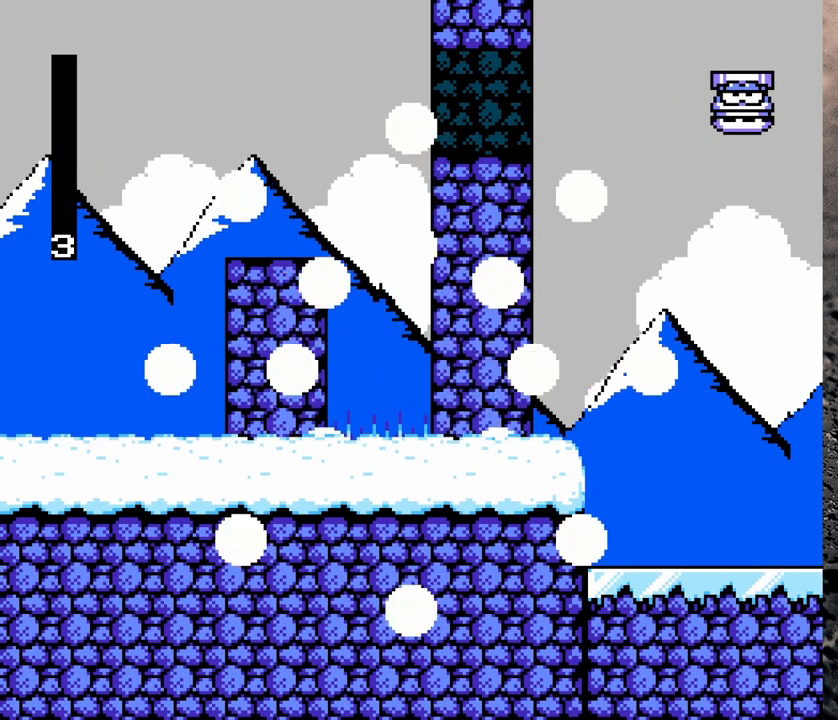
{"buttons": [], "events": []}
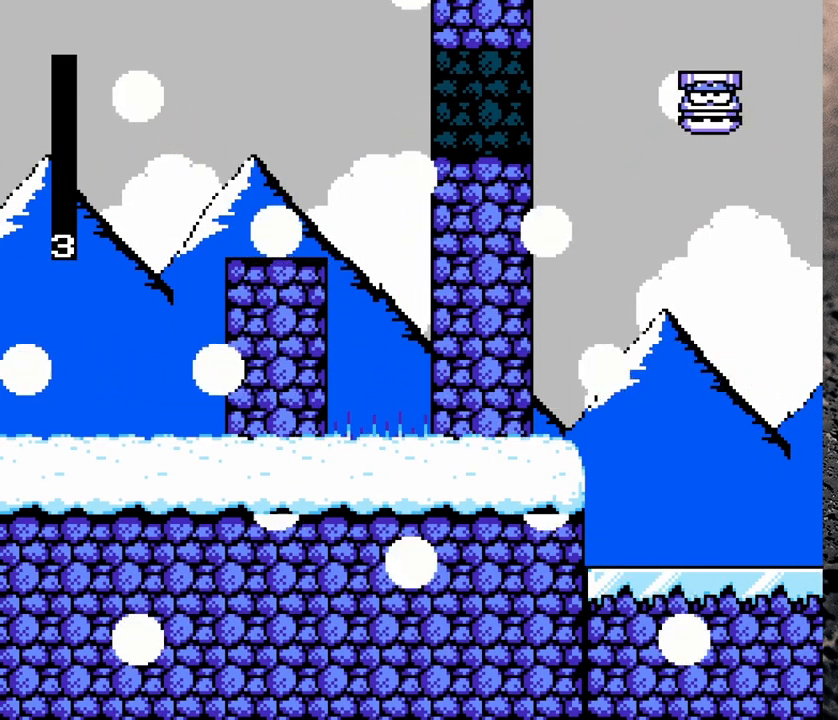
{"buttons": [], "events": []}
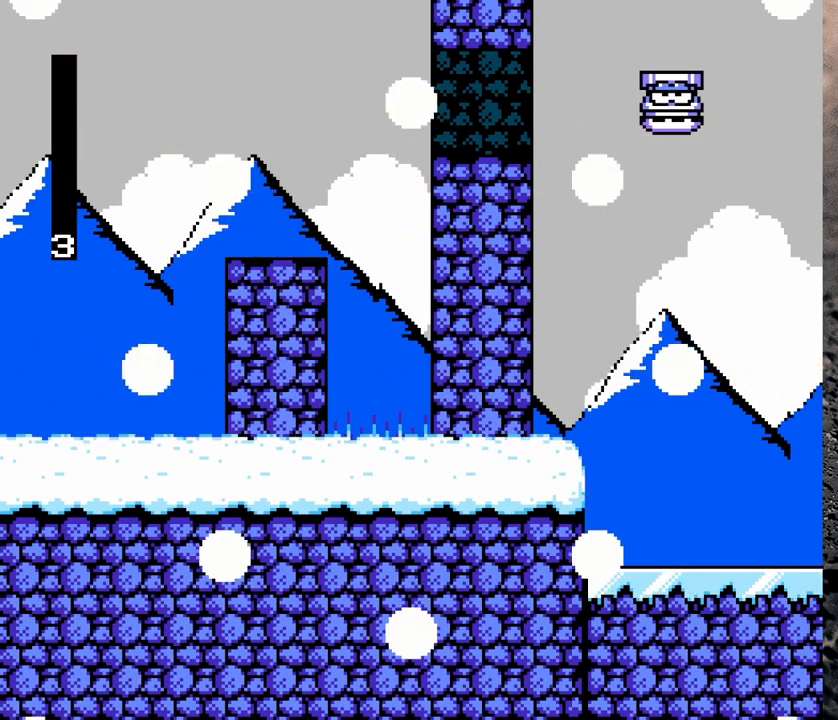
{"buttons": [], "events": []}
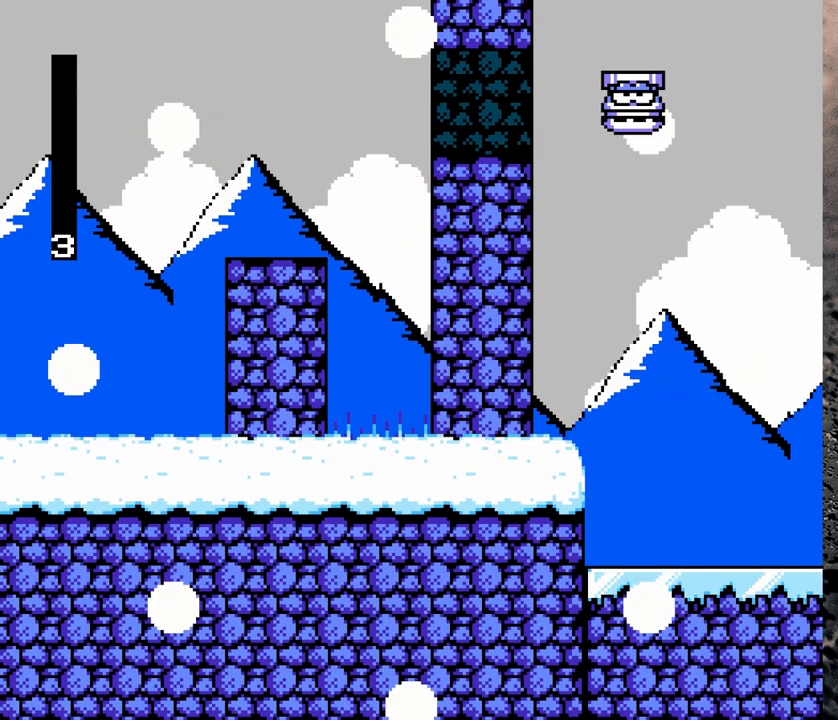
{"buttons": ["B", "Y", "DPAD_RIGHT"], "events": [[333, "B", "down"], [333, "DPAD_RIGHT", "down"], [400, "Y", "down"]]}
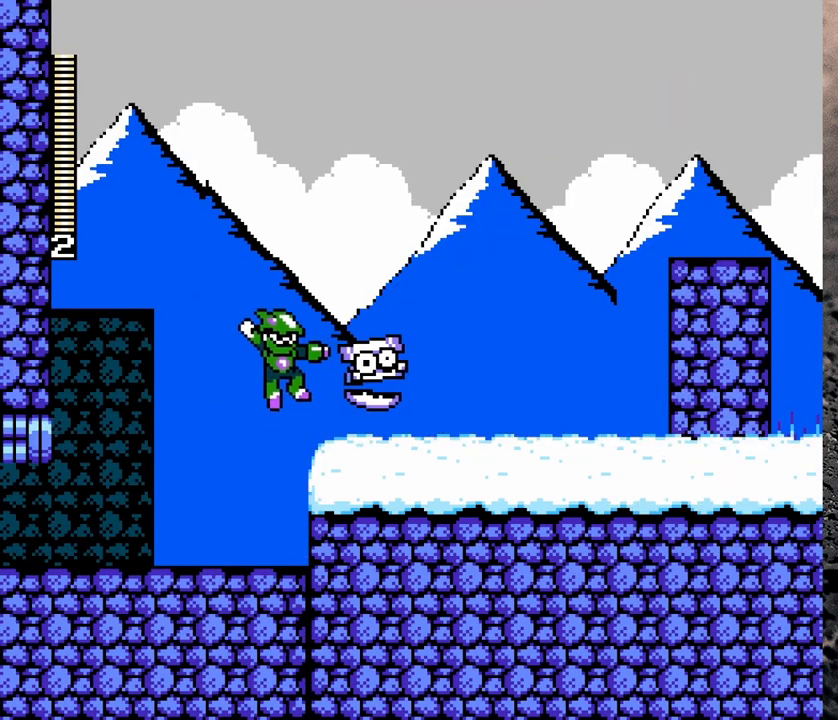
{"buttons": ["DPAD_RIGHT"], "events": [[17, "Y", "up"], [250, "B", "up"], [317, "DPAD_RIGHT", "up"], [350, "B", "down"], [433, "Y", "down"], [450, "B", "up"], [500, "DPAD_RIGHT", "down"], [500, "Y", "up"]]}
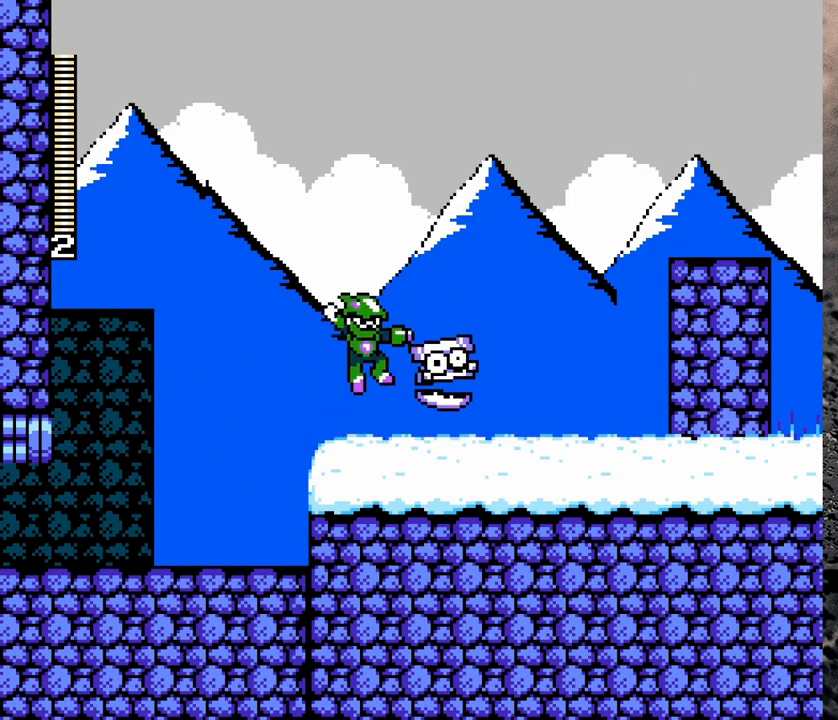
{"buttons": ["Y"], "events": [[50, "Y", "down"], [83, "DPAD_RIGHT", "up"], [167, "Y", "up"], [233, "B", "down"], [233, "DPAD_RIGHT", "down"], [250, "Y", "down"], [300, "B", "up"], [317, "Y", "up"], [383, "Y", "down"], [433, "DPAD_RIGHT", "up"]]}
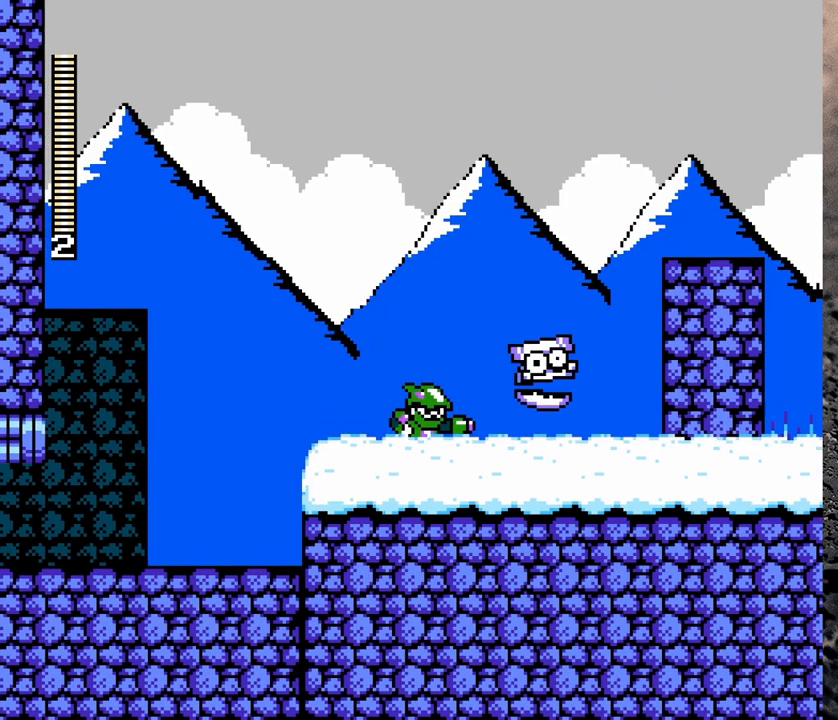
{"buttons": ["DPAD_RIGHT"], "events": [[17, "Y", "up"], [300, "DPAD_RIGHT", "down"]]}
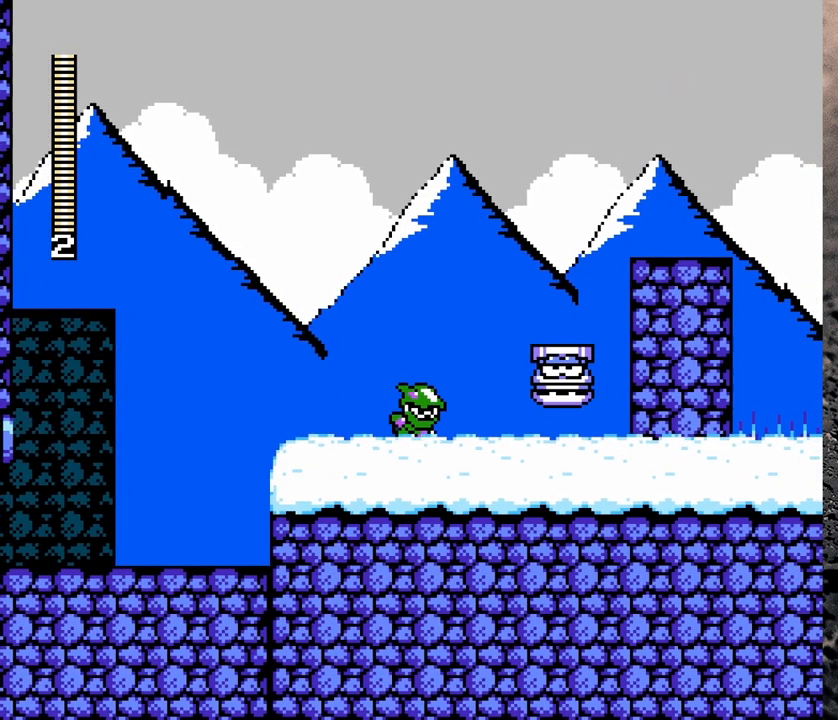
{"buttons": ["DPAD_RIGHT"], "events": [[50, "B", "down"], [500, "B", "up"]]}
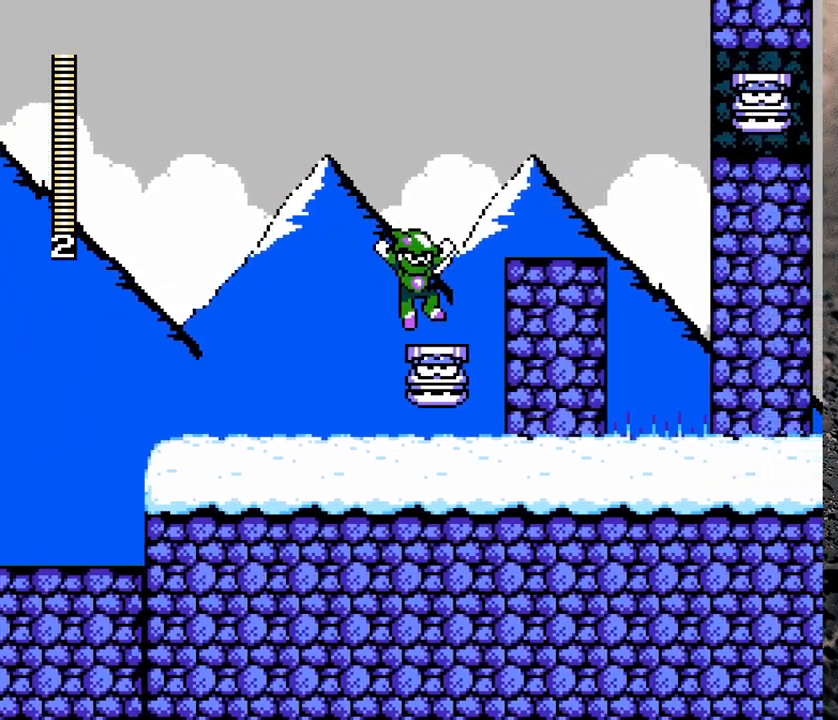
{"buttons": [], "events": [[100, "B", "down"], [333, "B", "up"], [417, "DPAD_RIGHT", "up"]]}
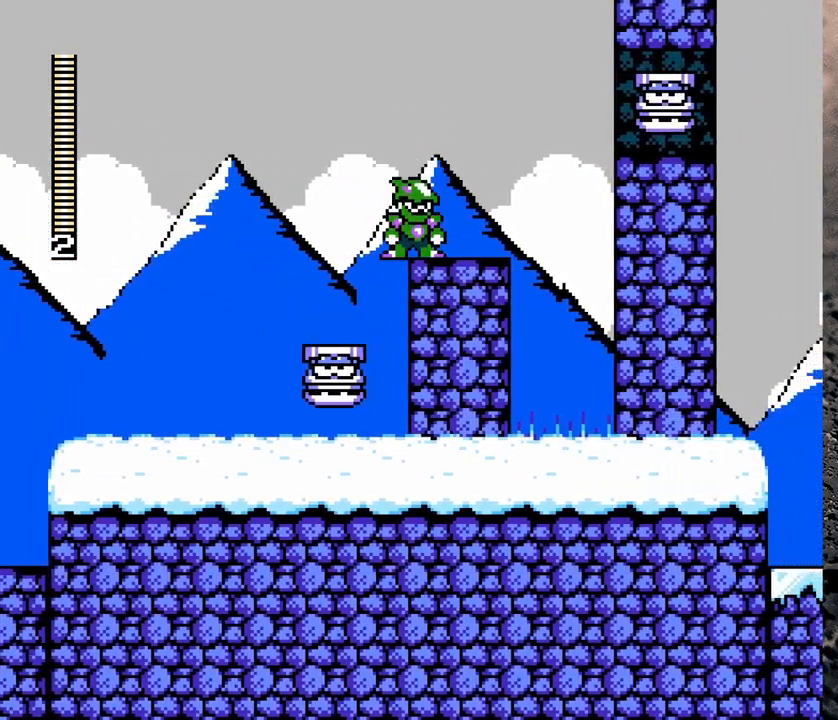
{"buttons": [], "events": [[67, "B", "down"], [200, "Y", "down"], [217, "B", "up"], [233, "Y", "up"], [300, "Y", "down"], [450, "Y", "up"]]}
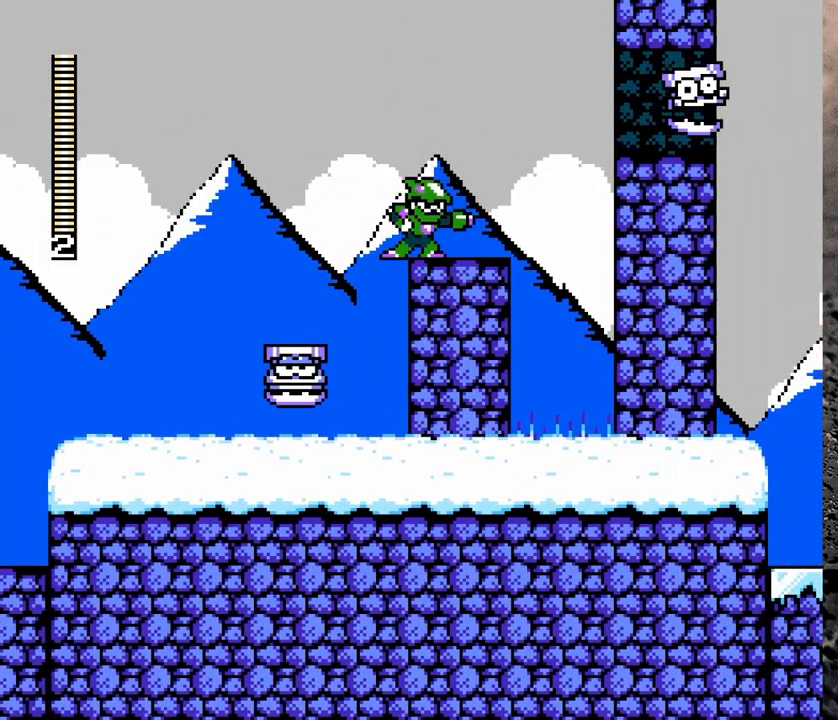
{"buttons": [], "events": [[33, "B", "down"], [167, "Y", "down"], [200, "B", "up"], [217, "Y", "up"], [283, "Y", "down"], [350, "Y", "up"]]}
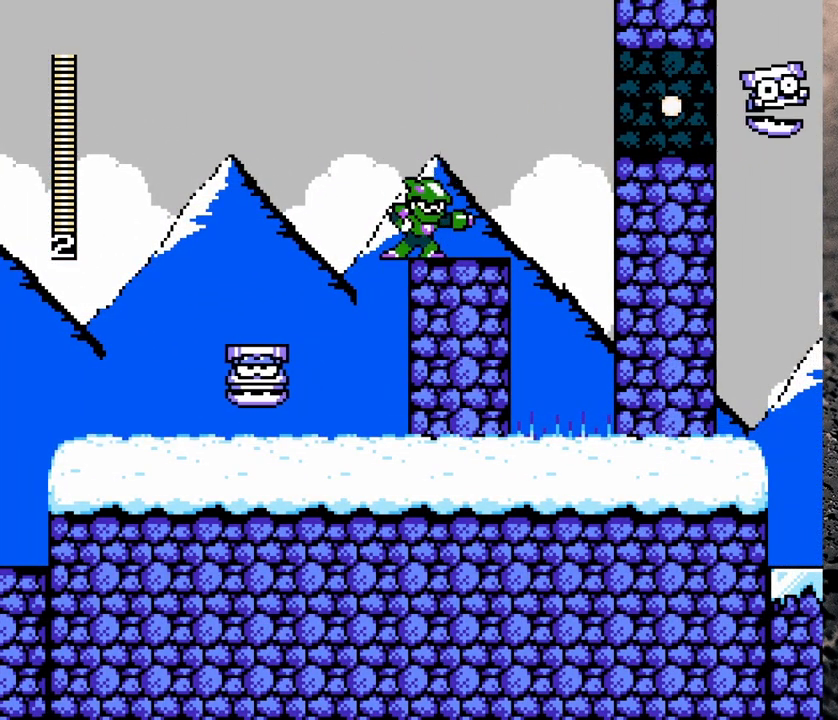
{"buttons": [], "events": [[33, "B", "down"], [150, "Y", "down"], [200, "B", "up"], [217, "DPAD_RIGHT", "down"], [233, "Y", "up"], [333, "Y", "down"], [383, "DPAD_RIGHT", "up"], [383, "Y", "up"]]}
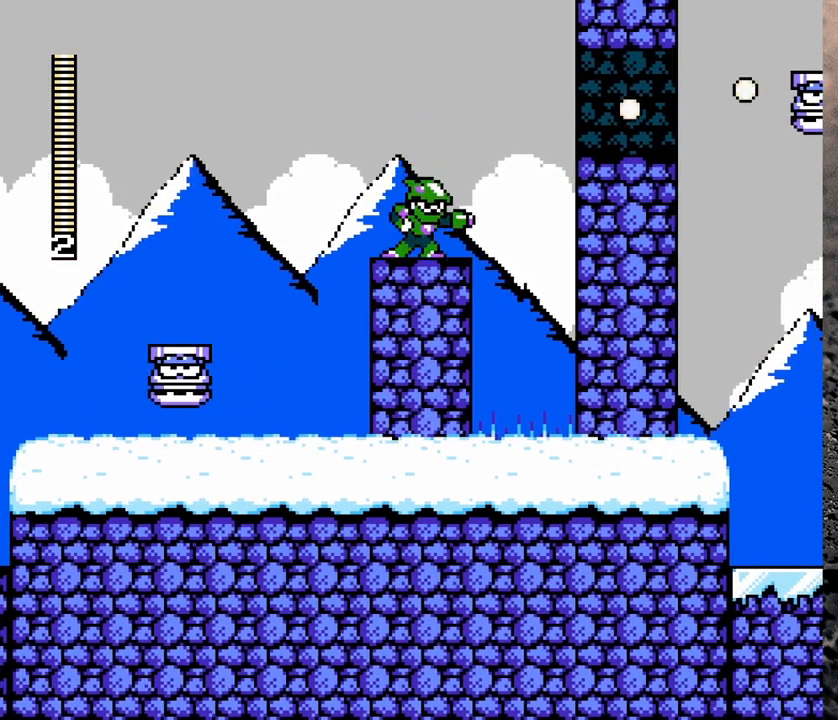
{"buttons": ["DPAD_RIGHT"], "events": [[100, "DPAD_RIGHT", "down"], [167, "R1", "down"], [200, "B", "down"], [450, "B", "up"], [500, "R1", "up"]]}
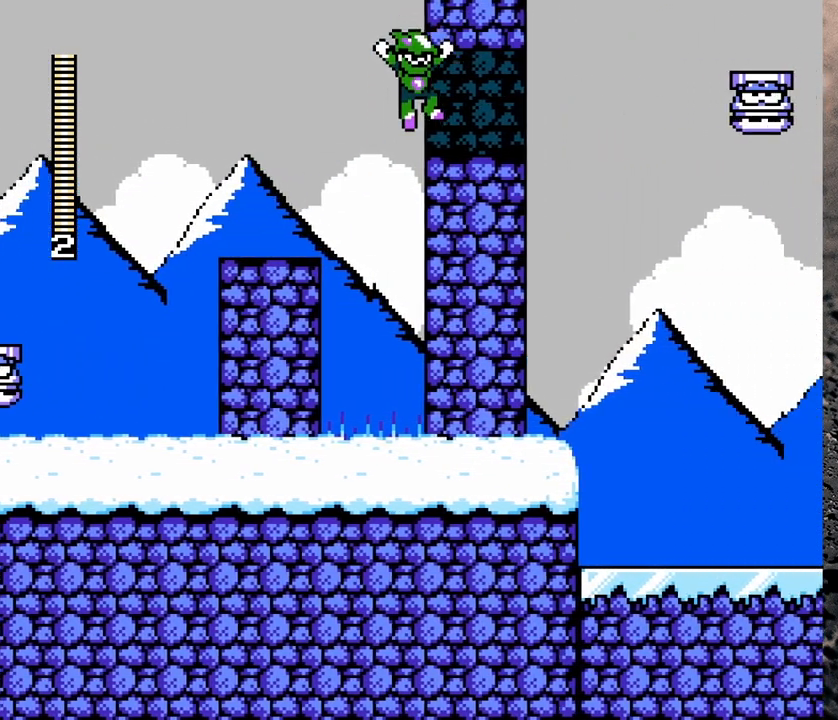
{"buttons": [], "events": [[250, "DPAD_RIGHT", "up"]]}
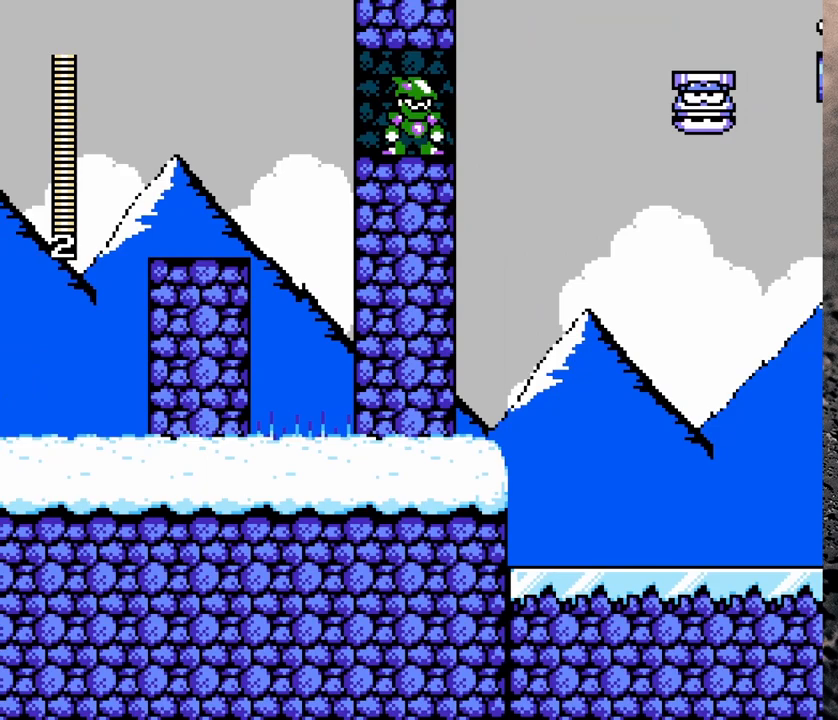
{"buttons": [], "events": [[150, "R1", "down"], [217, "R1", "up"], [267, "Y", "down"], [283, "Y", "up"]]}
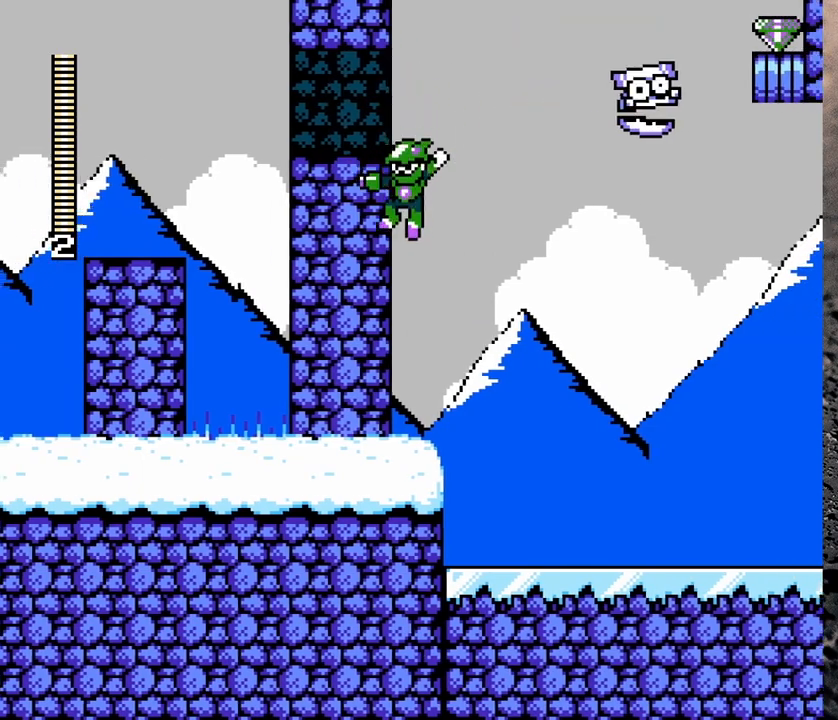
{"buttons": ["B", "DPAD_LEFT"], "events": [[17, "DPAD_LEFT", "down"], [50, "DPAD_UP", "down"], [83, "Y", "down"], [250, "B", "down"], [267, "Y", "up"], [467, "DPAD_UP", "up"]]}
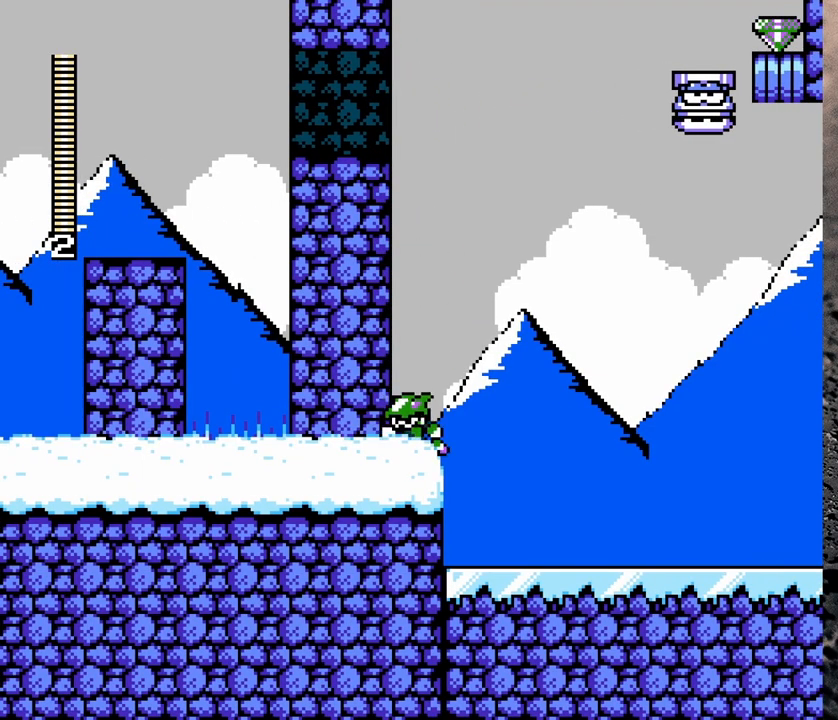
{"buttons": ["B", "DPAD_RIGHT"], "events": [[33, "B", "up"], [33, "DPAD_UP", "down"], [233, "DPAD_UP", "up"], [250, "DPAD_LEFT", "up"], [317, "DPAD_RIGHT", "down"], [450, "B", "down"]]}
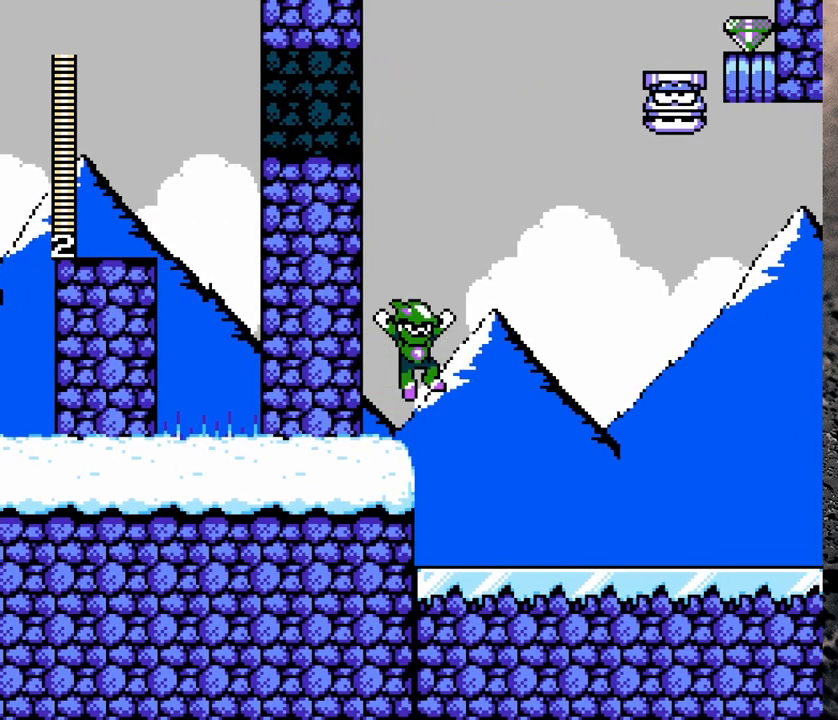
{"buttons": ["B", "Y", "DPAD_RIGHT"], "events": [[400, "Y", "down"]]}